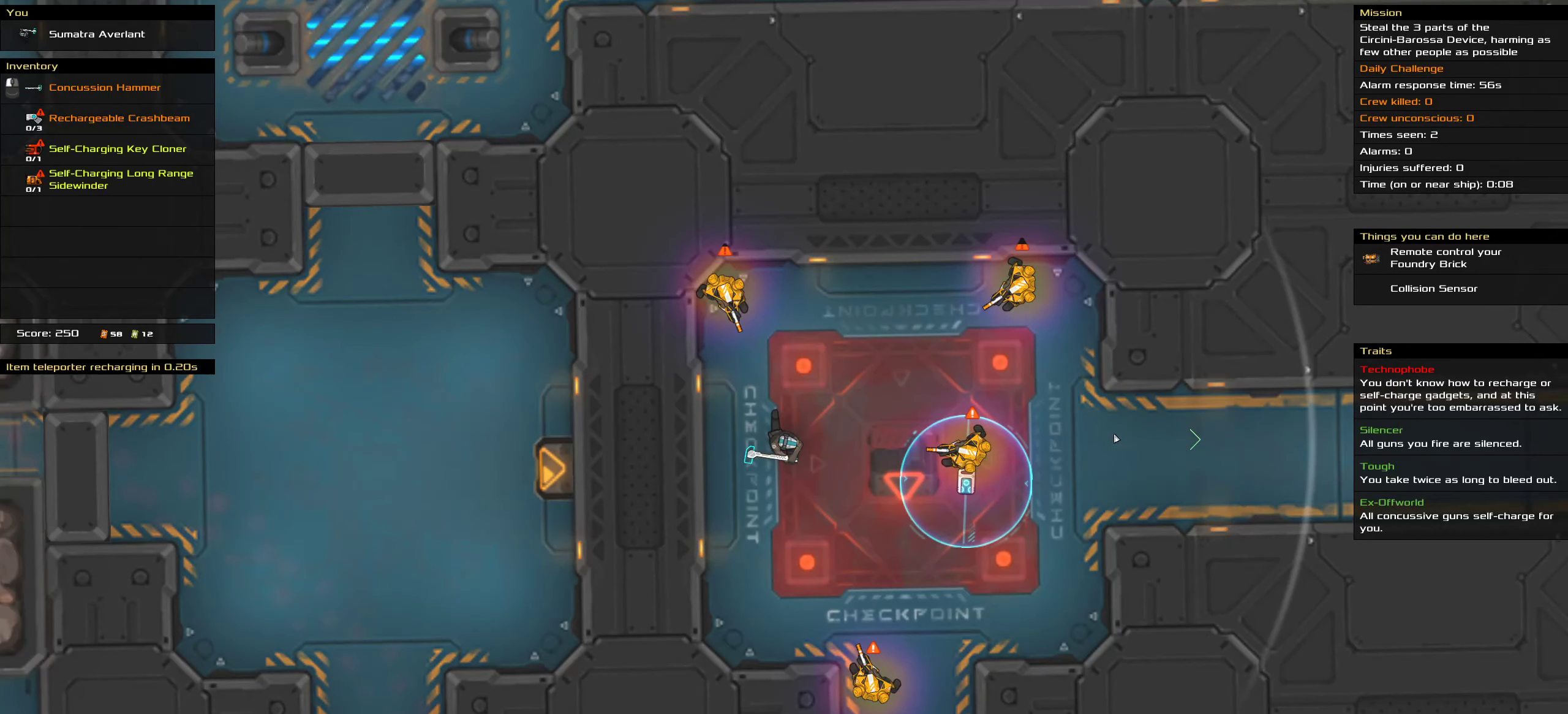
Gameplay with keyboard and mouse; each line is a JSON object with the keys and mouse buttons held at the frame after it. "events" lists presses ("down") and releases ("up") of ".", "/", "0", "1", "2", "3", "4", "5", "6", "7", "8", "9", "a", "alt_l", "alt_r", "b", "c", "caps_lock", "comma", "ctrl", "d", "e", "equals", "f", "g", "h", "i", "j", "k", "l", "lbracket", "m", "minus", "n", "o", "p", "q", "quote", "r", "rbracket", "s", "semicolon", "shift", "space", "super", "t", "tab", "tilde", "u", "v", "w", "x", "y", "z", "mouse_left", "mouse_middle", "mouse_right", "mouse_wheel_up" and "mouse_wheel_down" between this image and that frame as [ms after this image, input, new state], when the widget could be followed in between. "mouse_left", "mouse_middle", "mouse_right", "mouse_wheel_up", "mouse_wheel_down" = the "left", "middle", "right", "wheel_up", "wheel_down" buttons of the "mouse" list. No other keys are recorded. Mouse movement is not recorded.
{"keys": [], "mouse": [], "events": []}
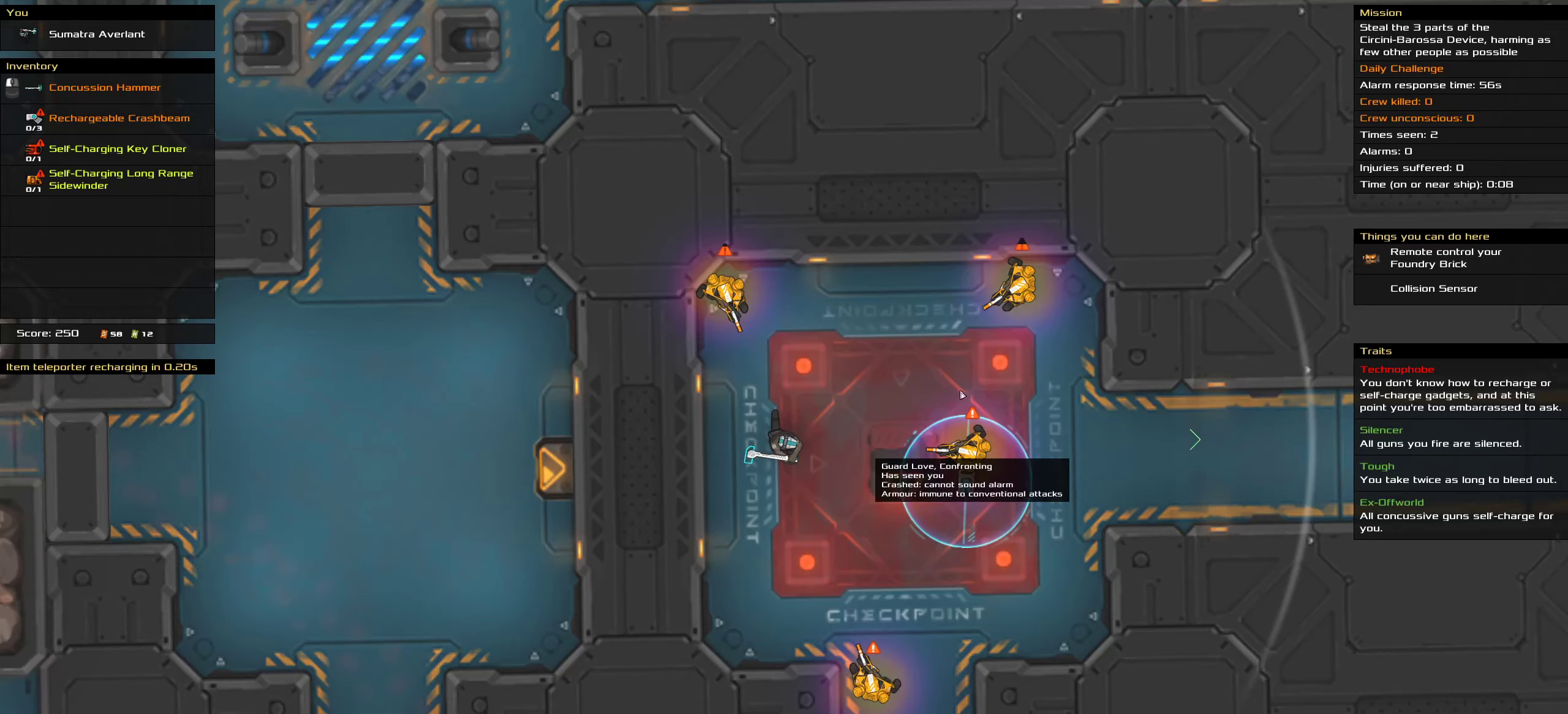
{"keys": [], "mouse": [], "events": []}
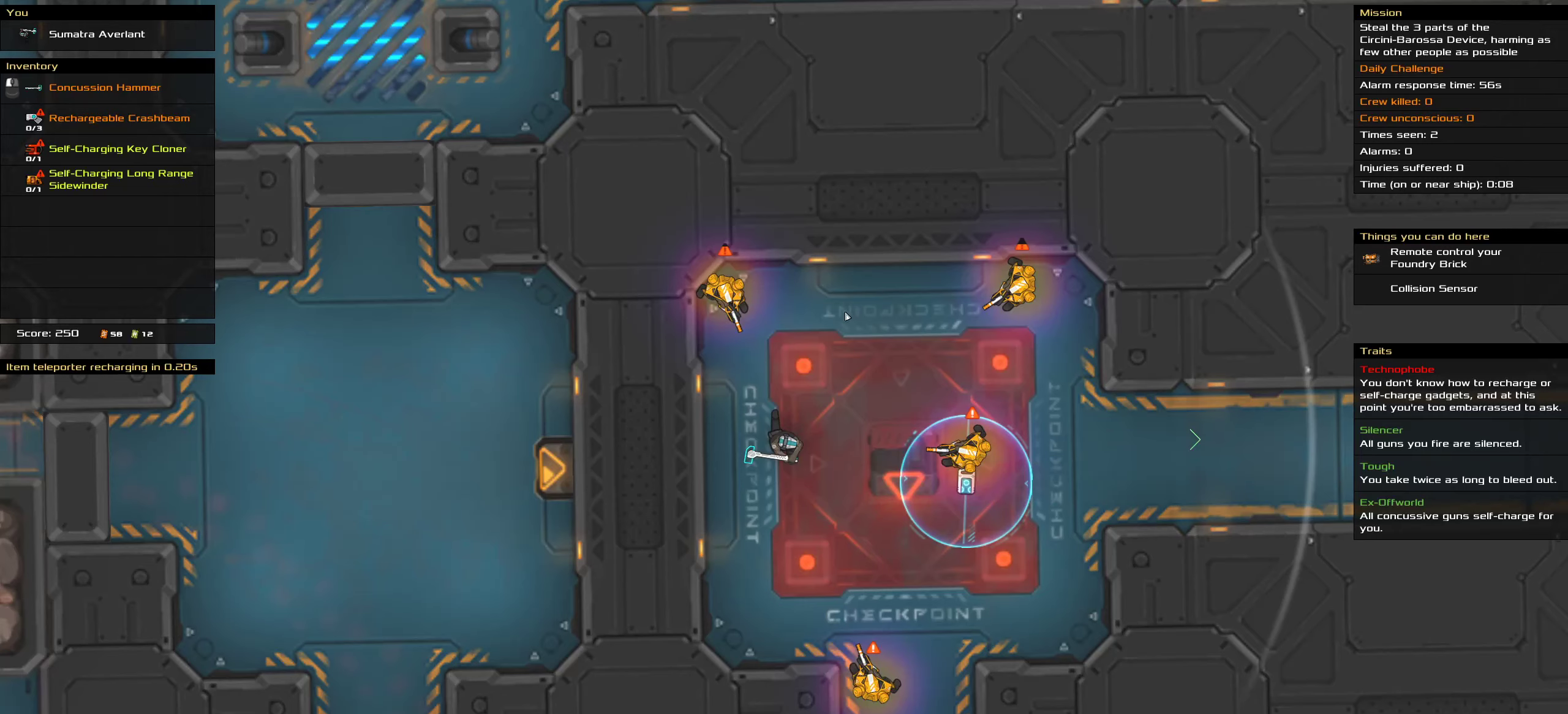
{"keys": [], "mouse": [], "events": []}
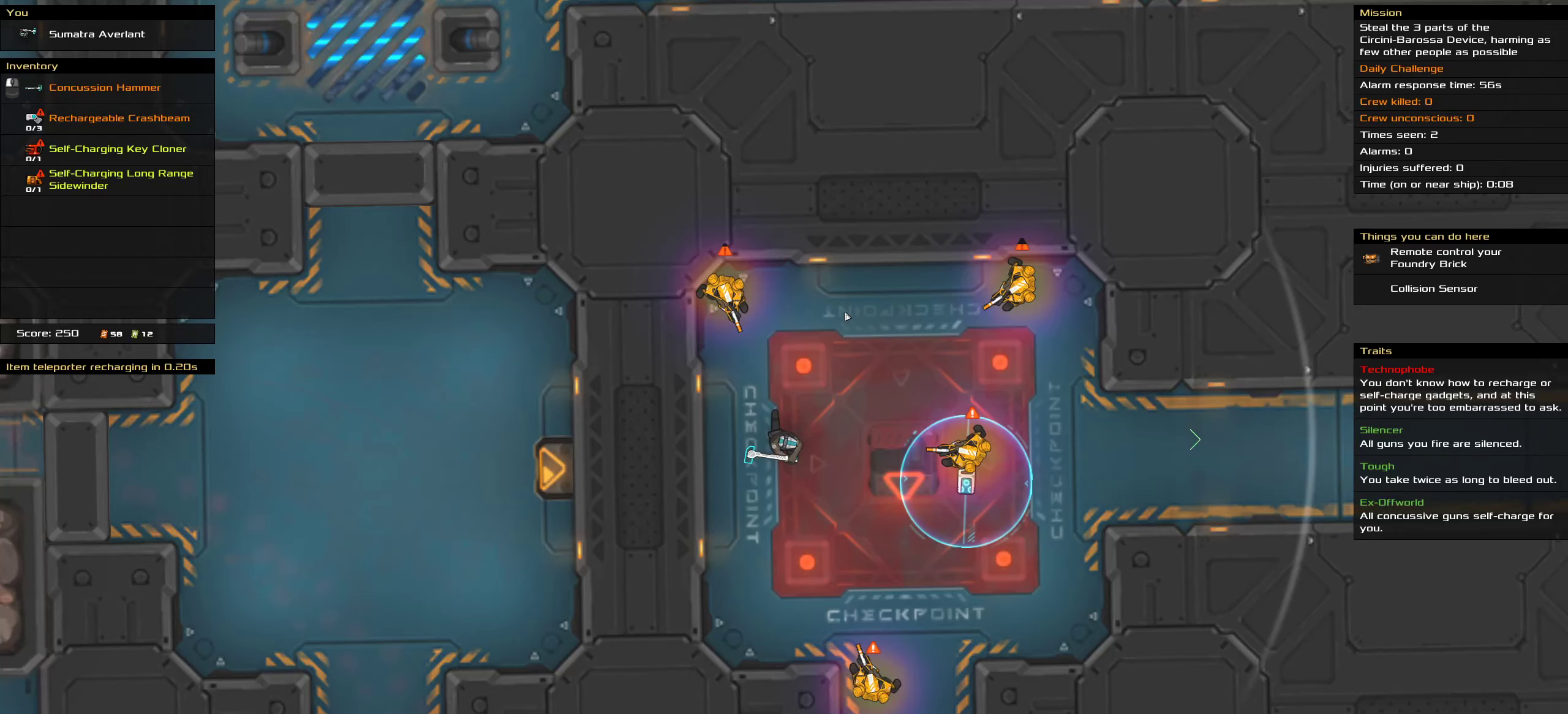
{"keys": [], "mouse": [], "events": []}
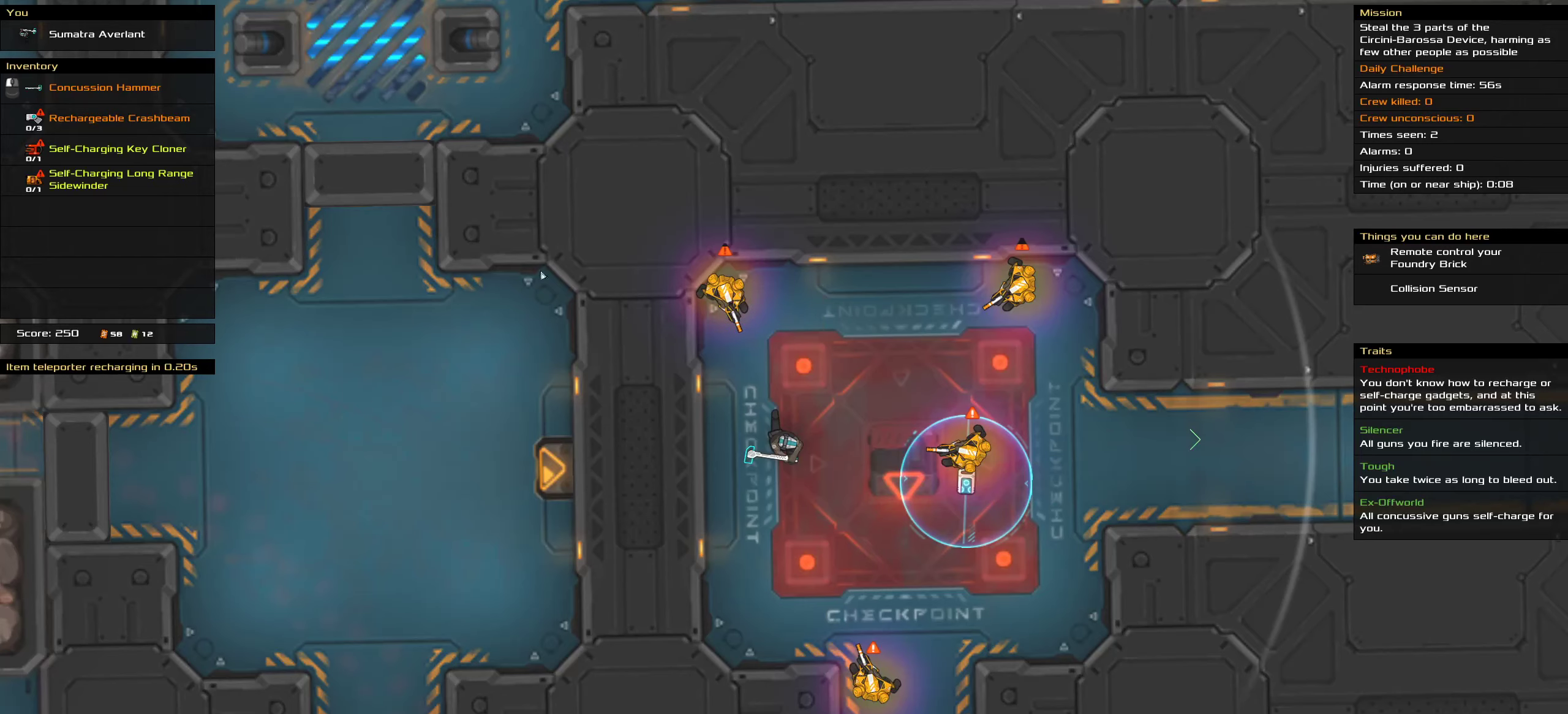
{"keys": [], "mouse": [], "events": []}
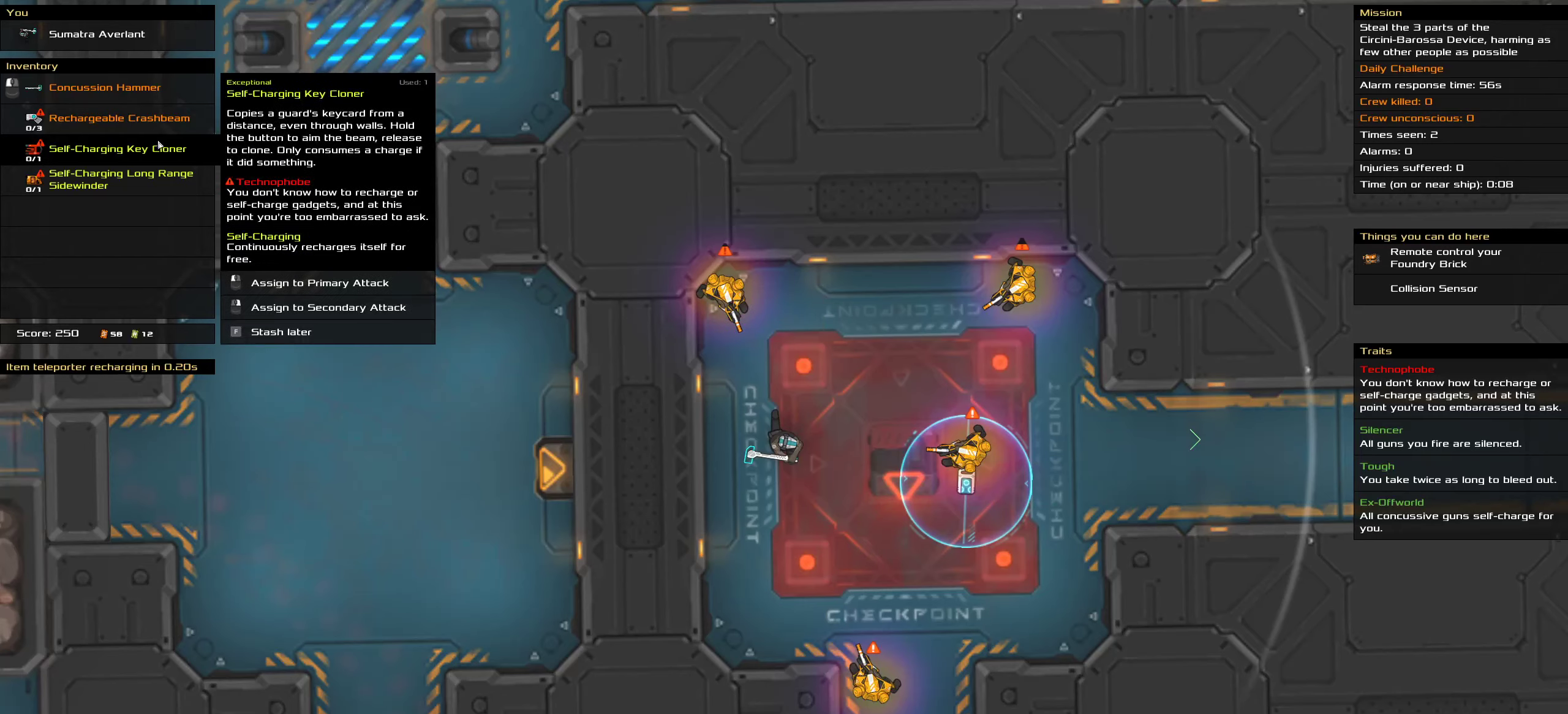
{"keys": [], "mouse": [], "events": [[317, "mouse_right", "down"], [417, "mouse_right", "up"]]}
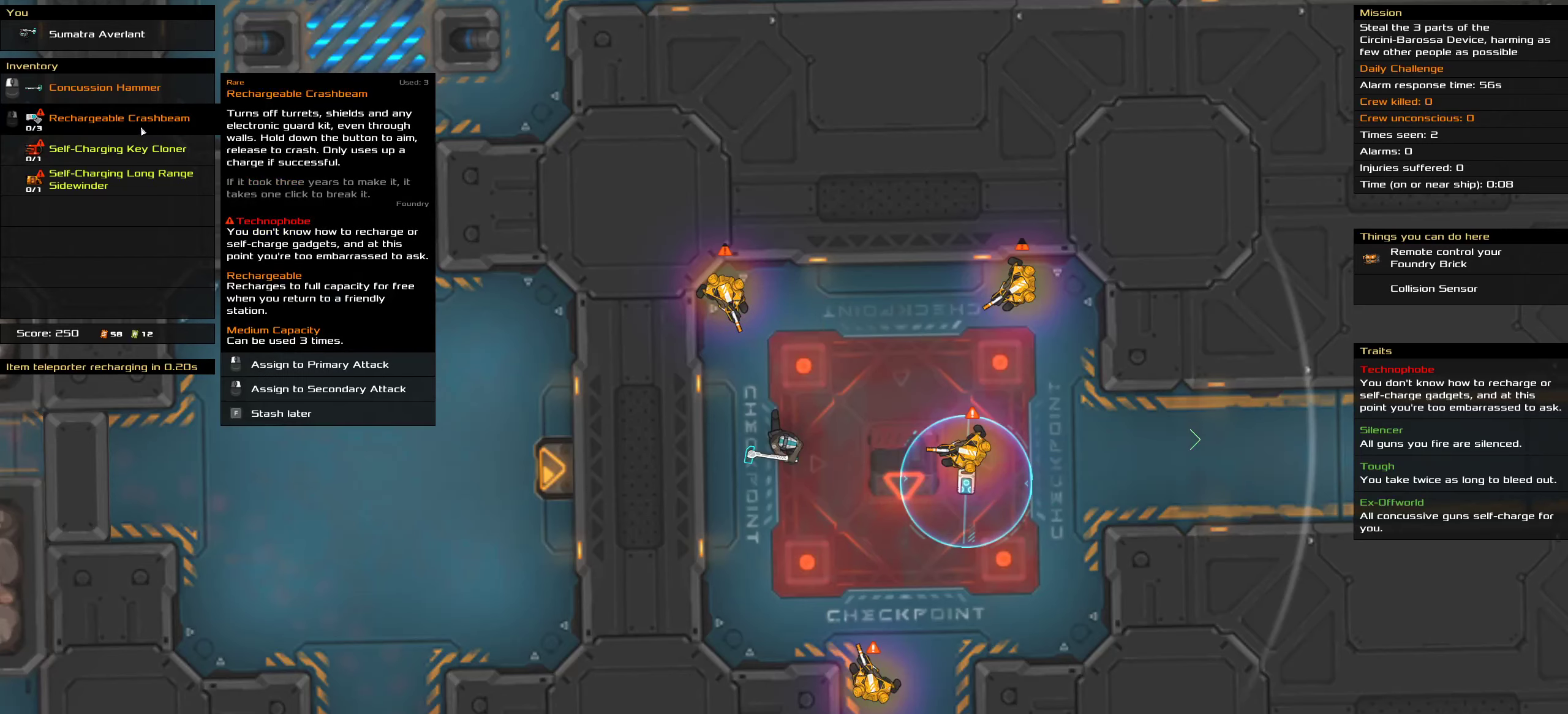
{"keys": [], "mouse": [], "events": [[317, "t", "down"], [417, "t", "up"]]}
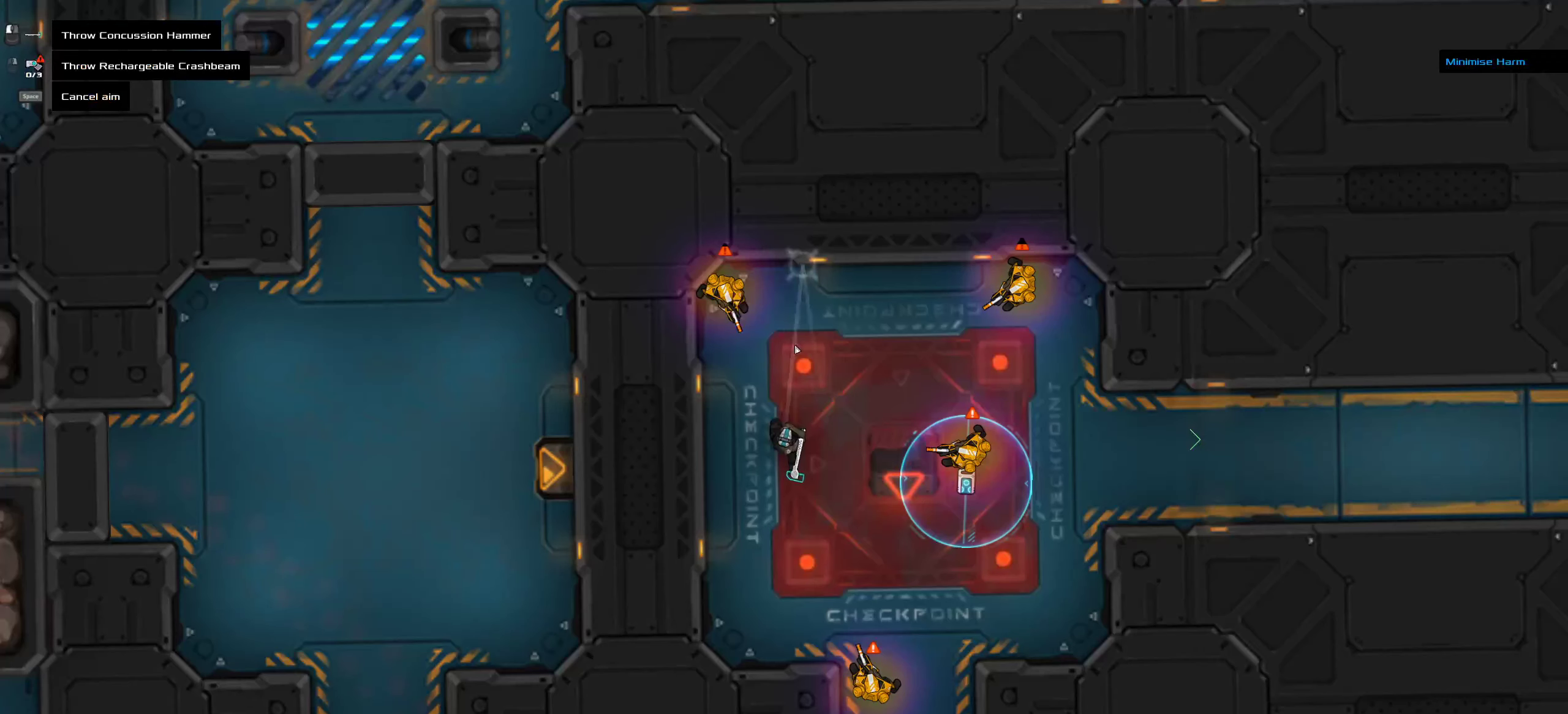
{"keys": [], "mouse": ["right"], "events": [[317, "mouse_right", "down"]]}
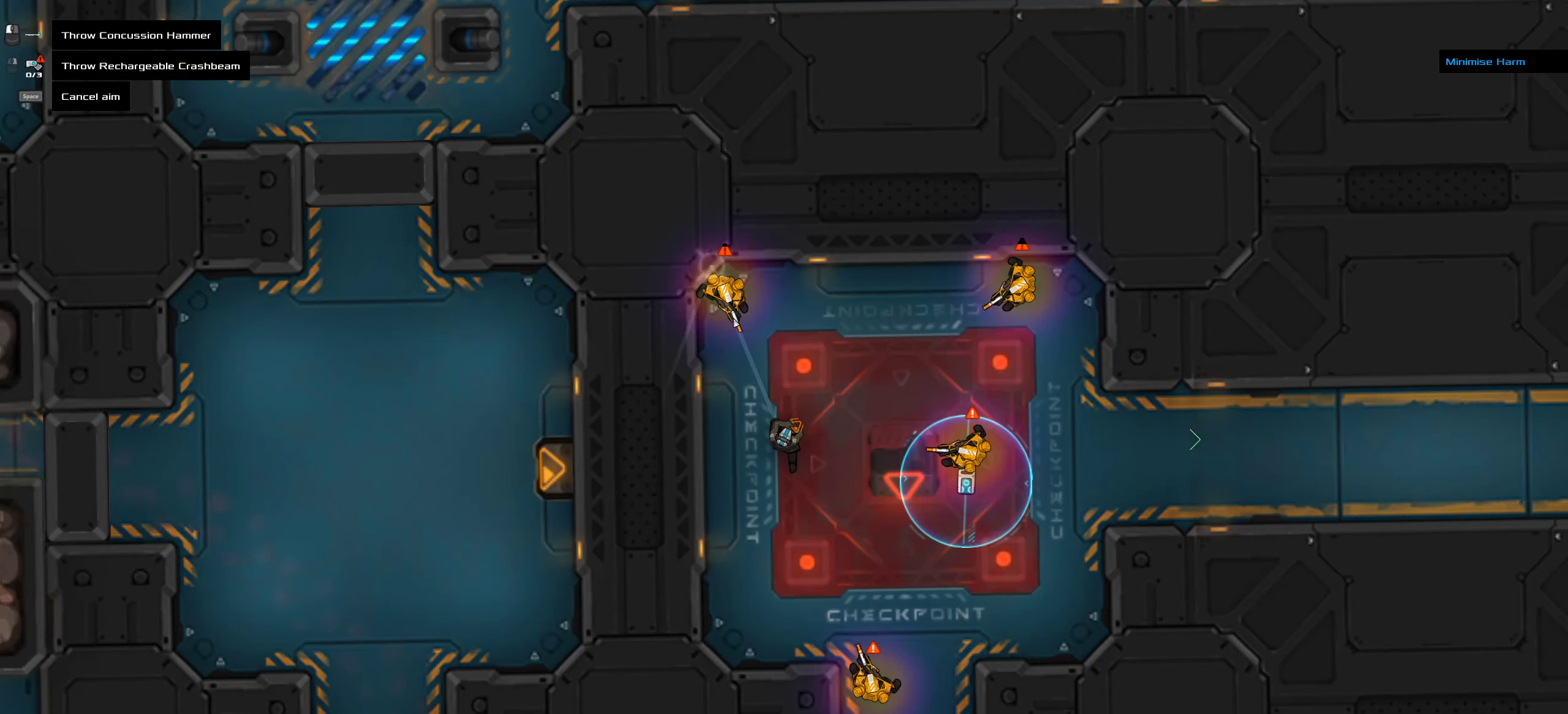
{"keys": [], "mouse": ["right"], "events": []}
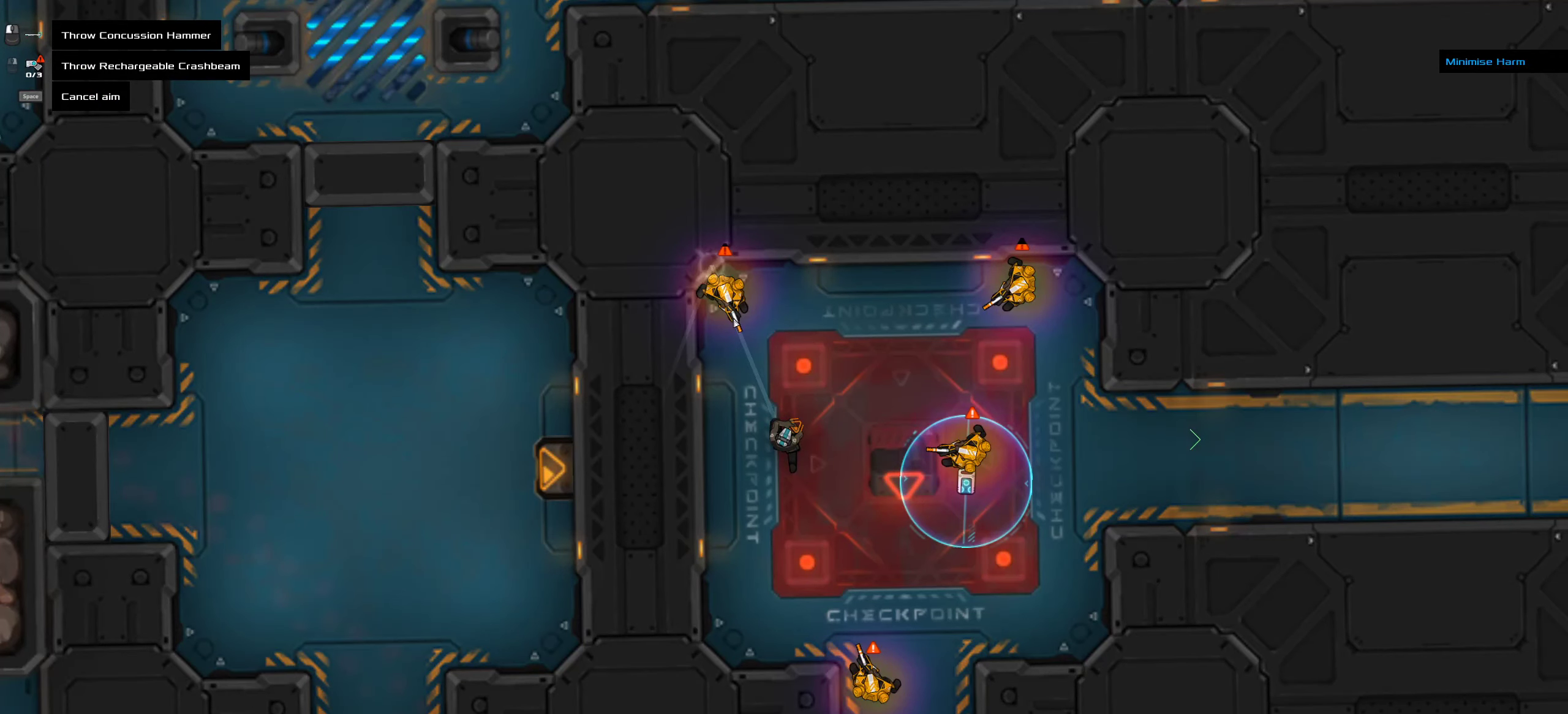
{"keys": ["ctrl"], "mouse": [], "events": [[300, "ctrl", "down"], [334, "mouse_right", "up"], [367, "space", "down"], [484, "space", "up"]]}
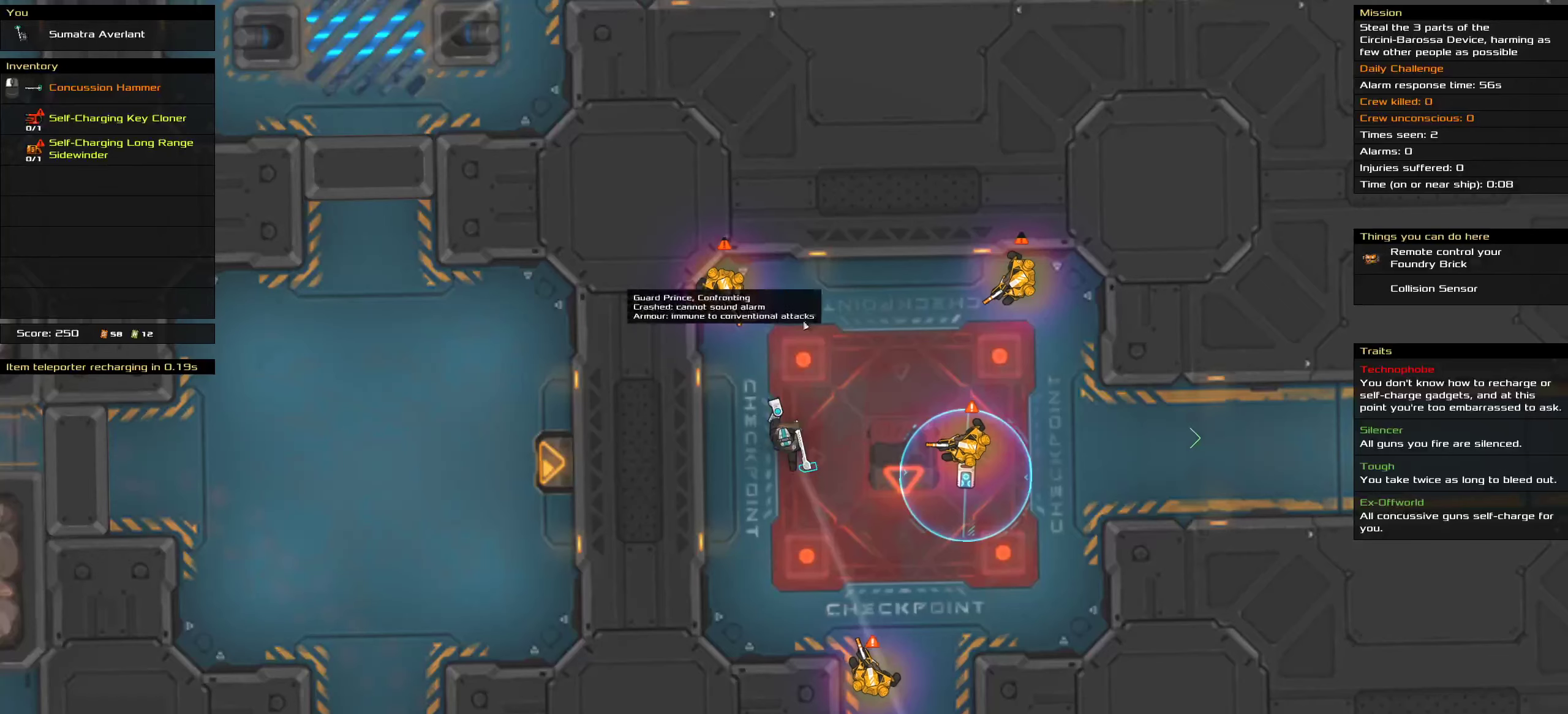
{"keys": [], "mouse": [], "events": [[117, "ctrl", "up"]]}
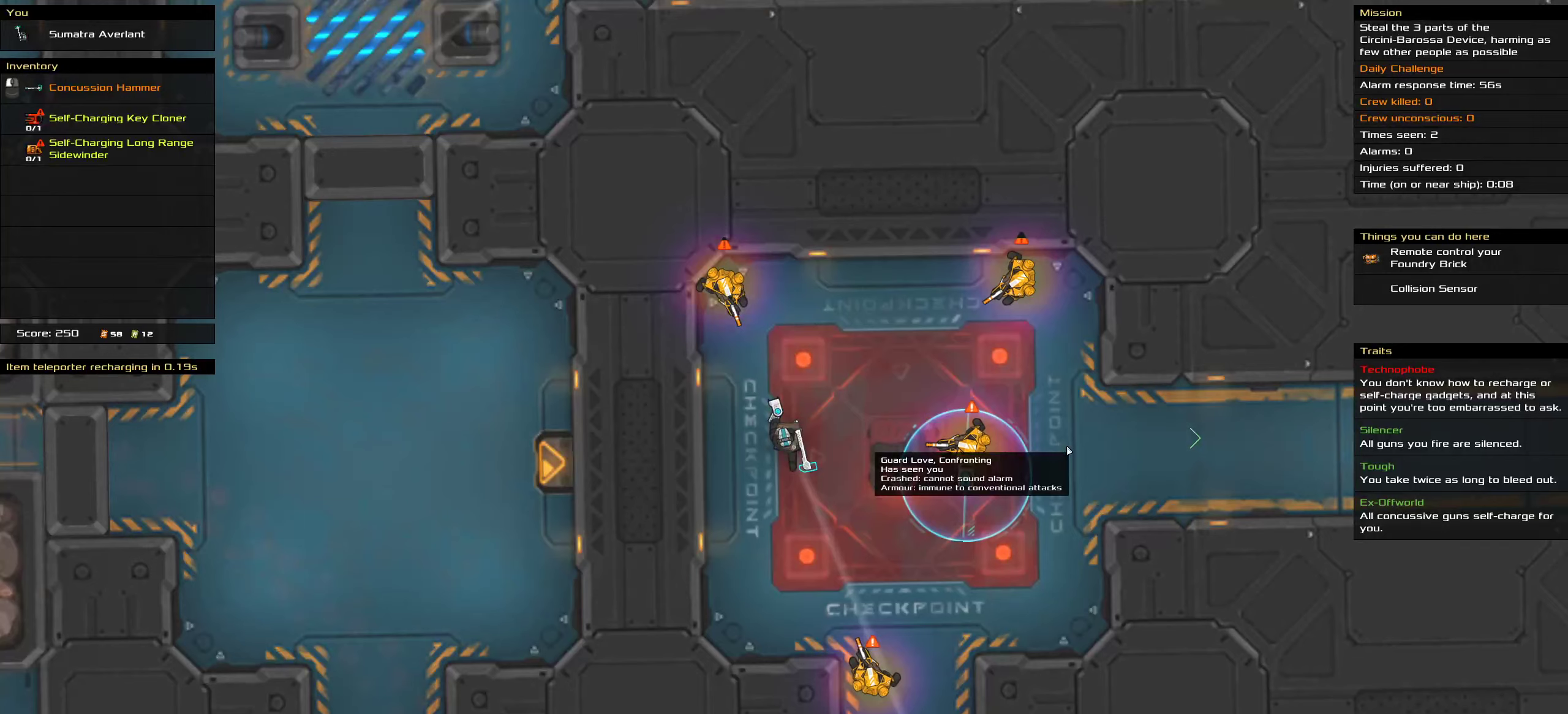
{"keys": [], "mouse": [], "events": []}
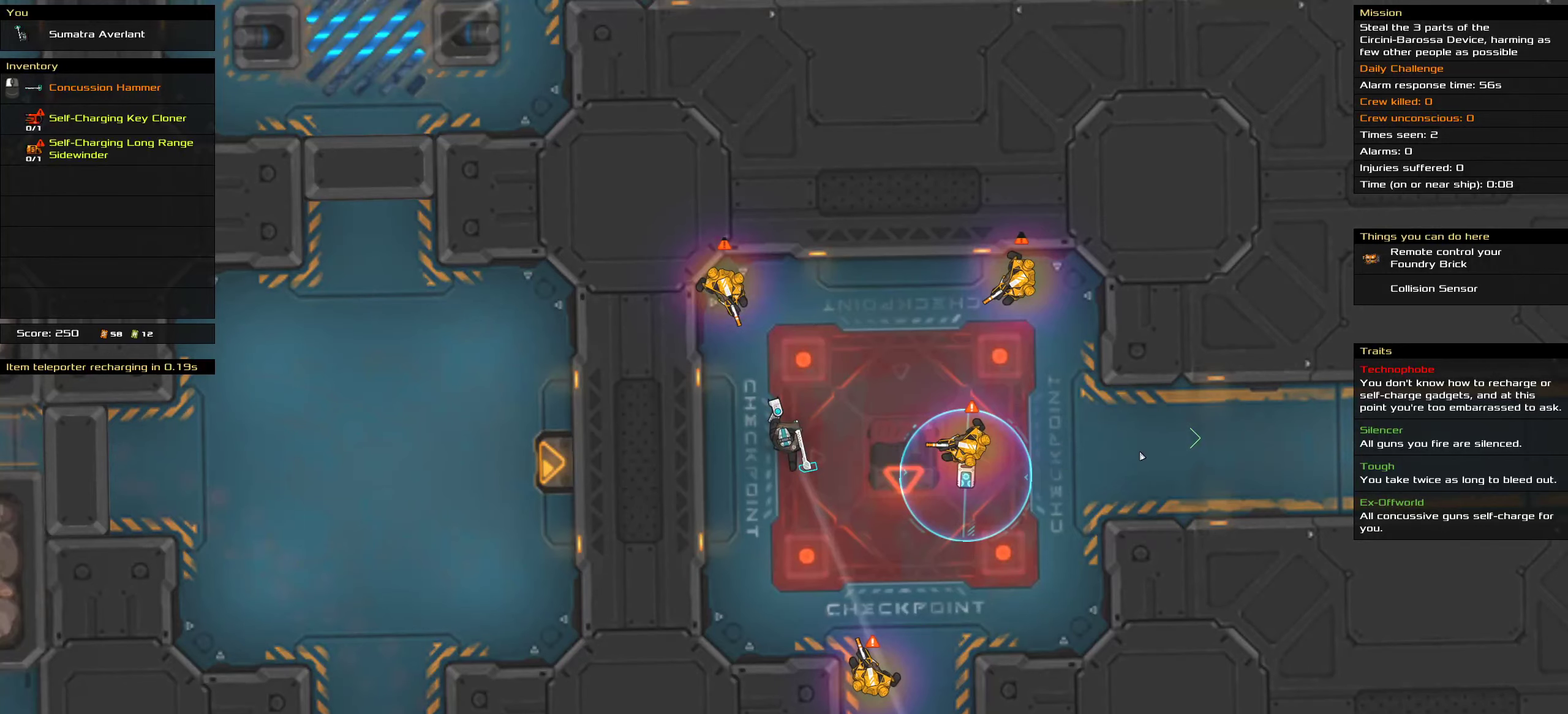
{"keys": [], "mouse": ["left"], "events": [[400, "mouse_left", "down"]]}
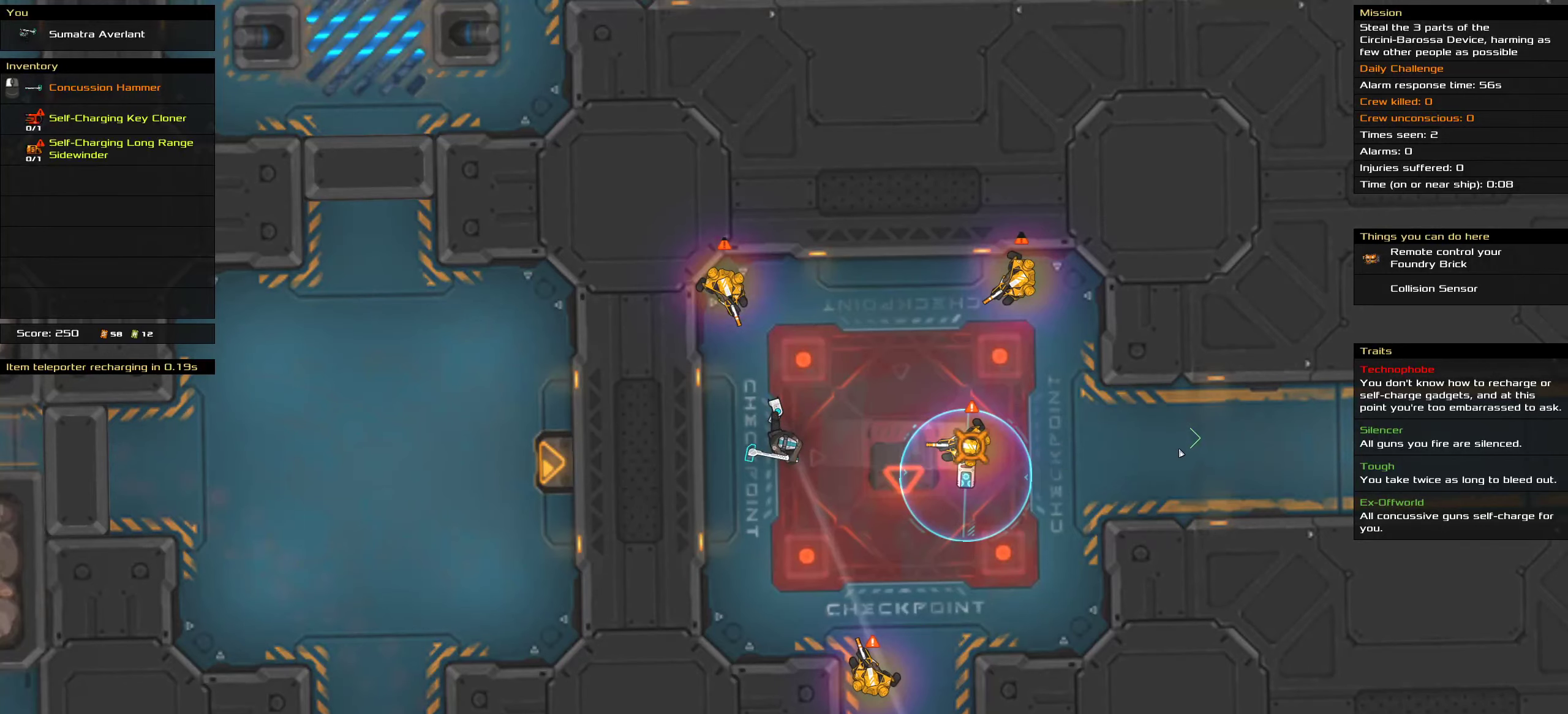
{"keys": ["ctrl"], "mouse": [], "events": [[216, "ctrl", "down"], [466, "mouse_left", "up"]]}
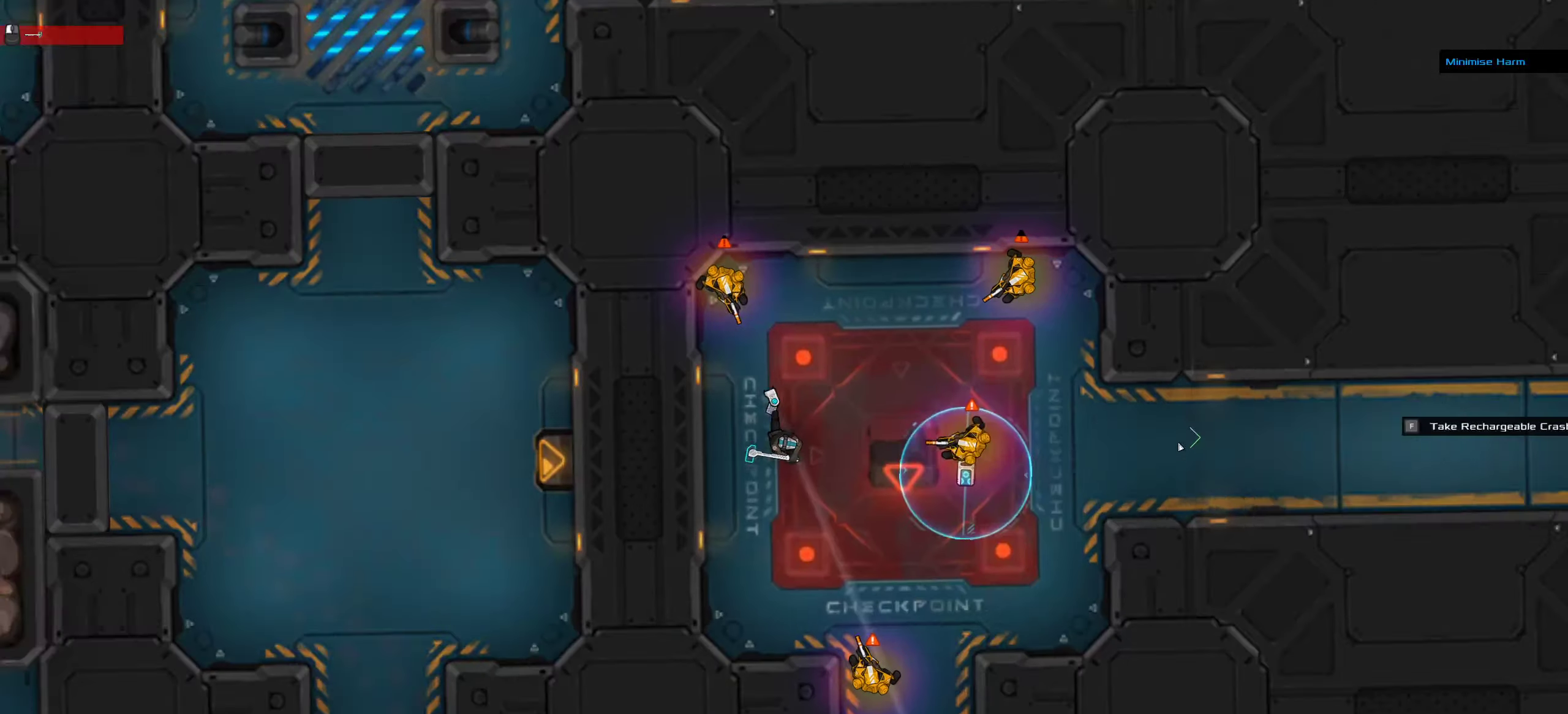
{"keys": [], "mouse": [], "events": [[183, "space", "down"], [316, "space", "up"], [433, "ctrl", "up"]]}
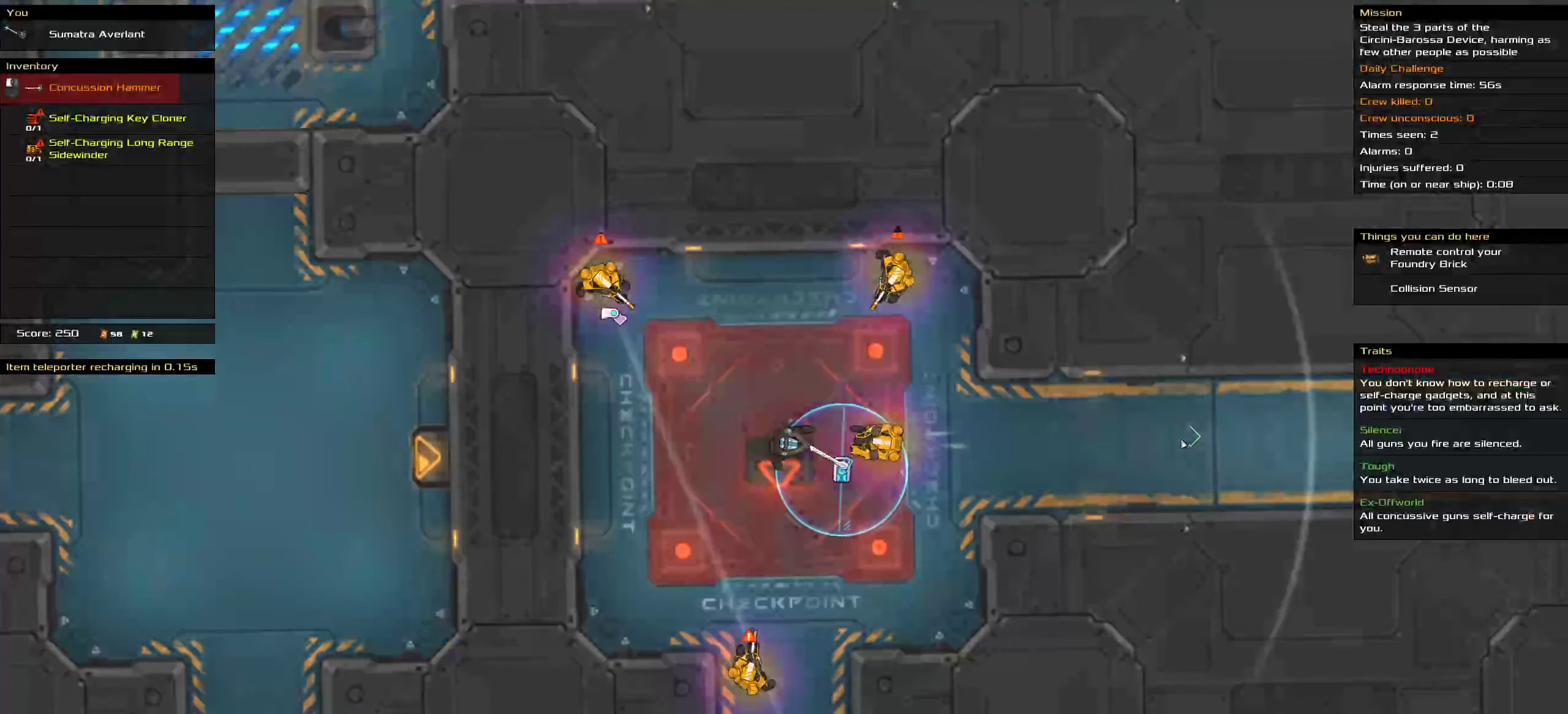
{"keys": [], "mouse": [], "events": []}
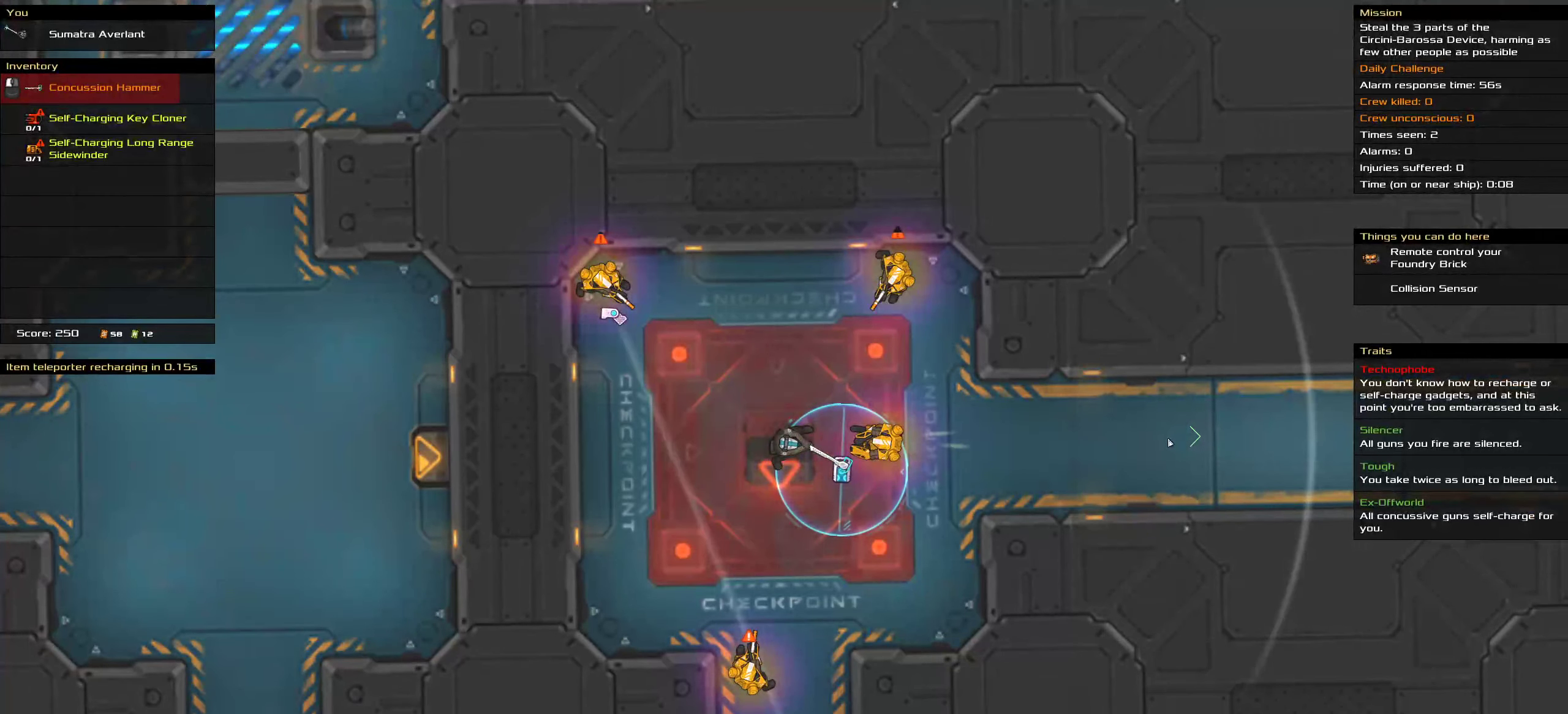
{"keys": [], "mouse": [], "events": [[133, "t", "down"], [216, "t", "up"]]}
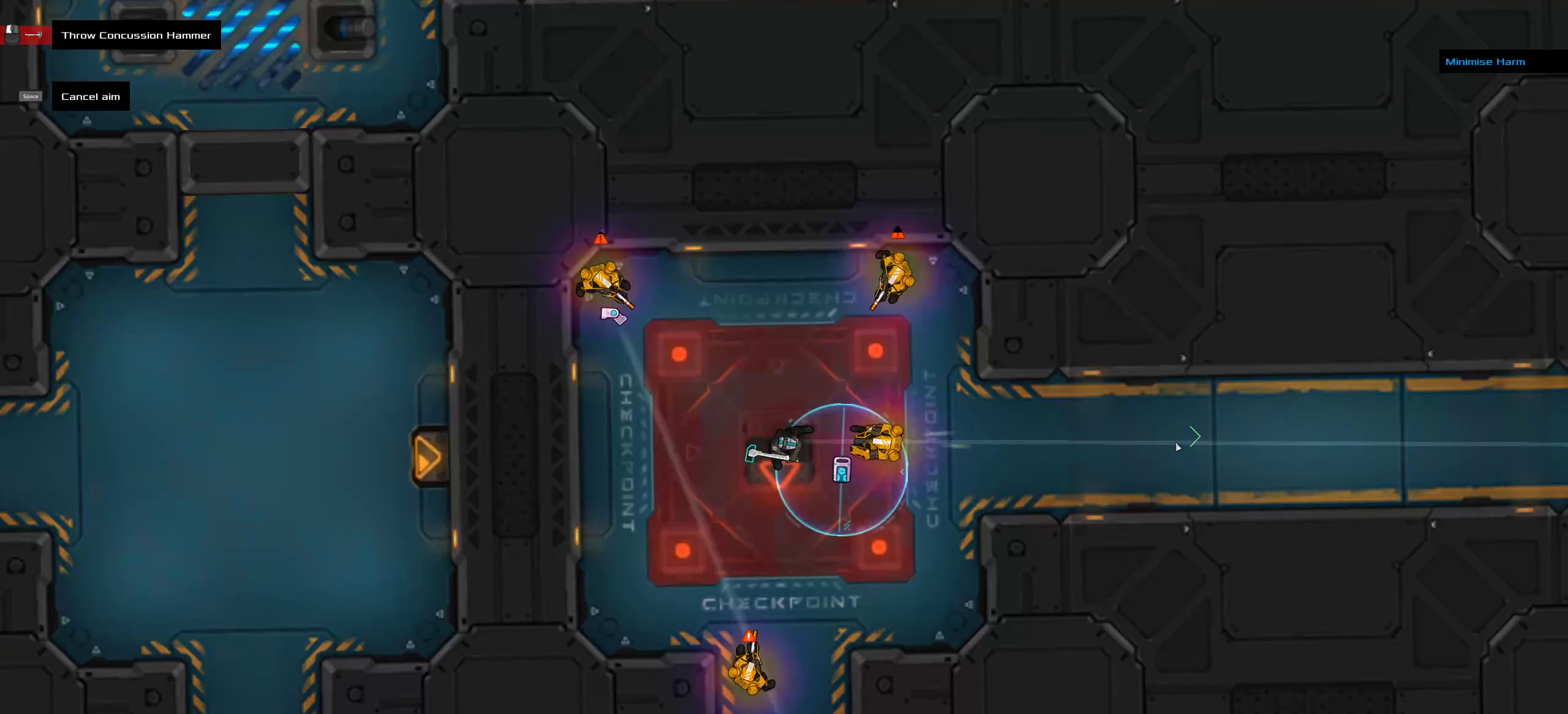
{"keys": [], "mouse": [], "events": [[133, "mouse_middle", "down"], [250, "mouse_middle", "up"], [350, "ctrl", "down"], [450, "ctrl", "up"]]}
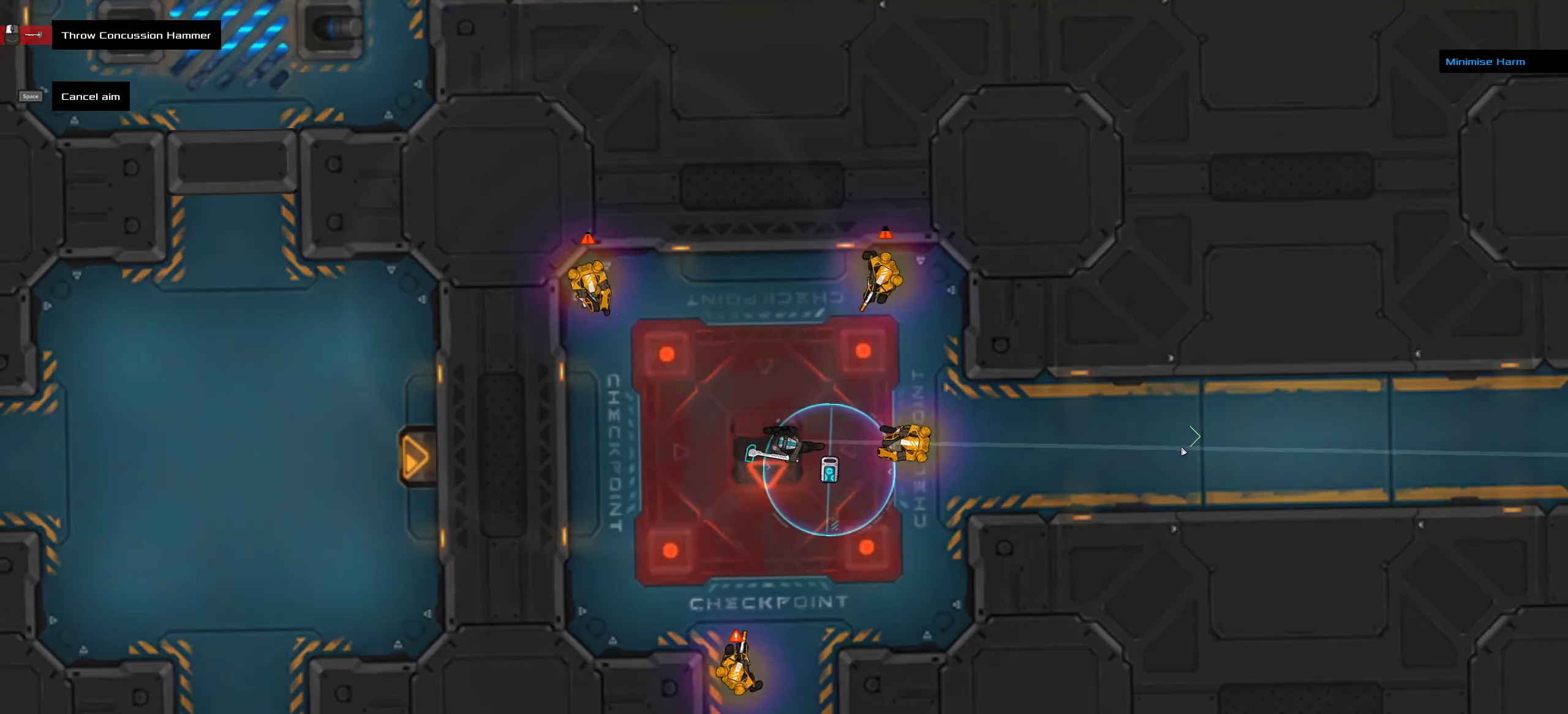
{"keys": [], "mouse": [], "events": [[383, "ctrl", "down"], [483, "ctrl", "up"]]}
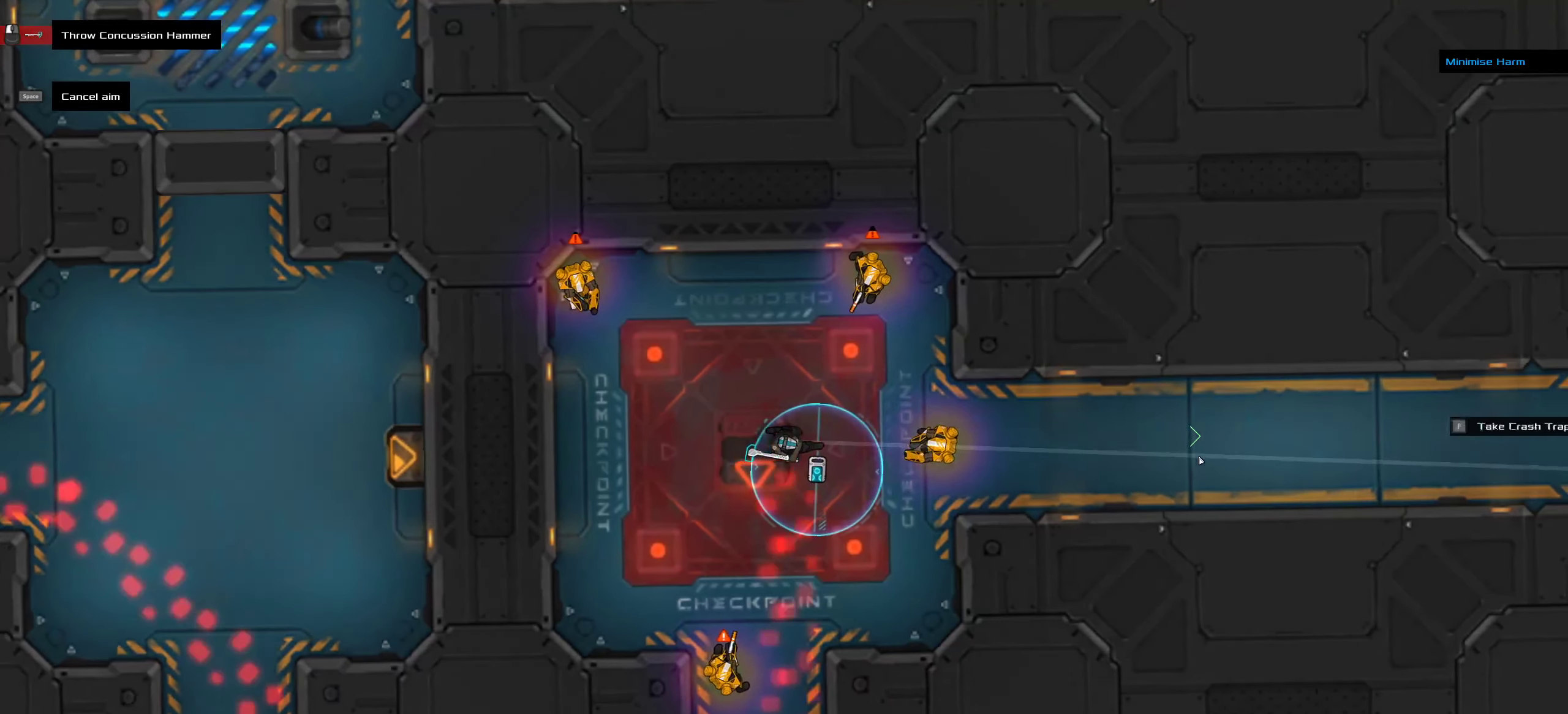
{"keys": ["ctrl"], "mouse": []}